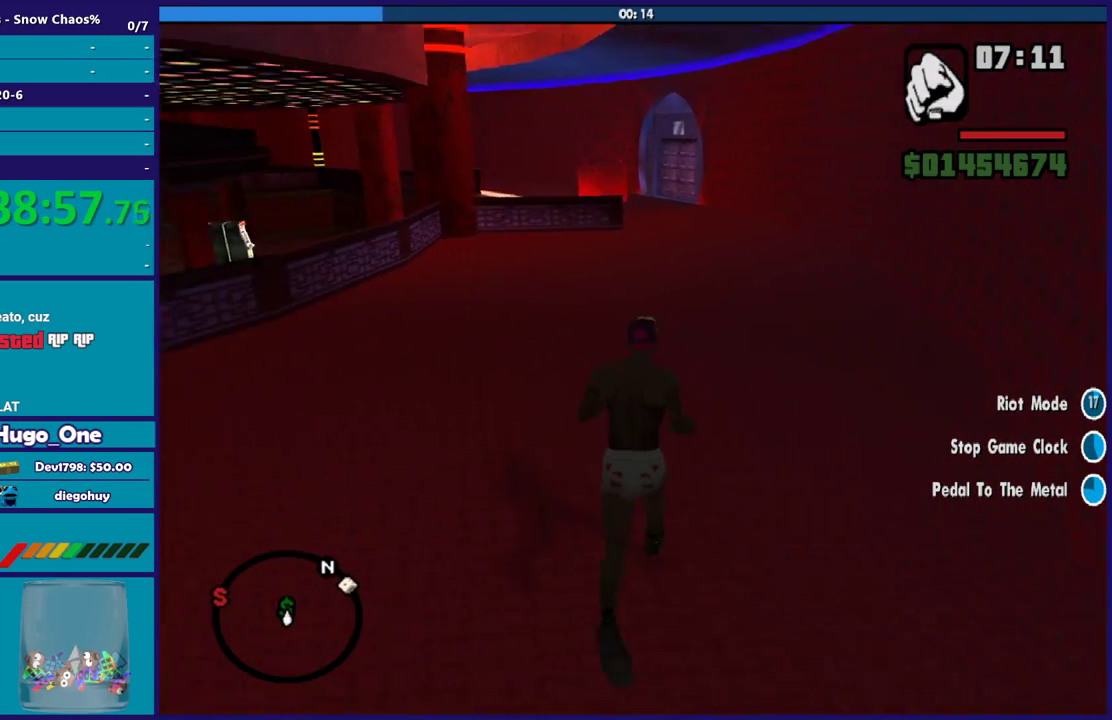
Gameplay with a controller (Xbox layout); each line is a JSON object with the inputs held at the frame after it. "events" lists button and stick changes between this image and that frame as [ms after this image, input, new state], when the widget could be followed in between. Not read: START.
{"buttons": ["X"], "left_stick": "up", "right_stick": "center", "events": [[33, "A", "up"], [100, "A", "down"], [200, "X", "down"], [267, "A", "up"]]}
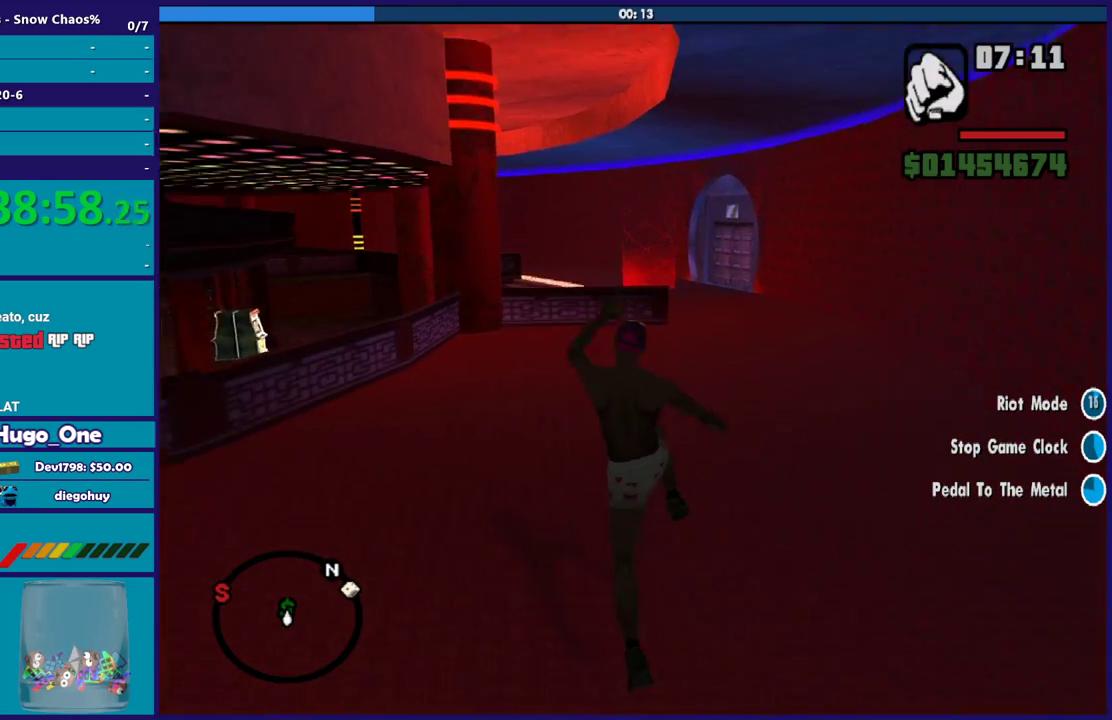
{"buttons": [], "left_stick": "up", "right_stick": "center", "events": [[33, "X", "up"], [134, "right_stick", "down"], [300, "right_stick", "center"], [401, "A", "down"], [501, "A", "up"]]}
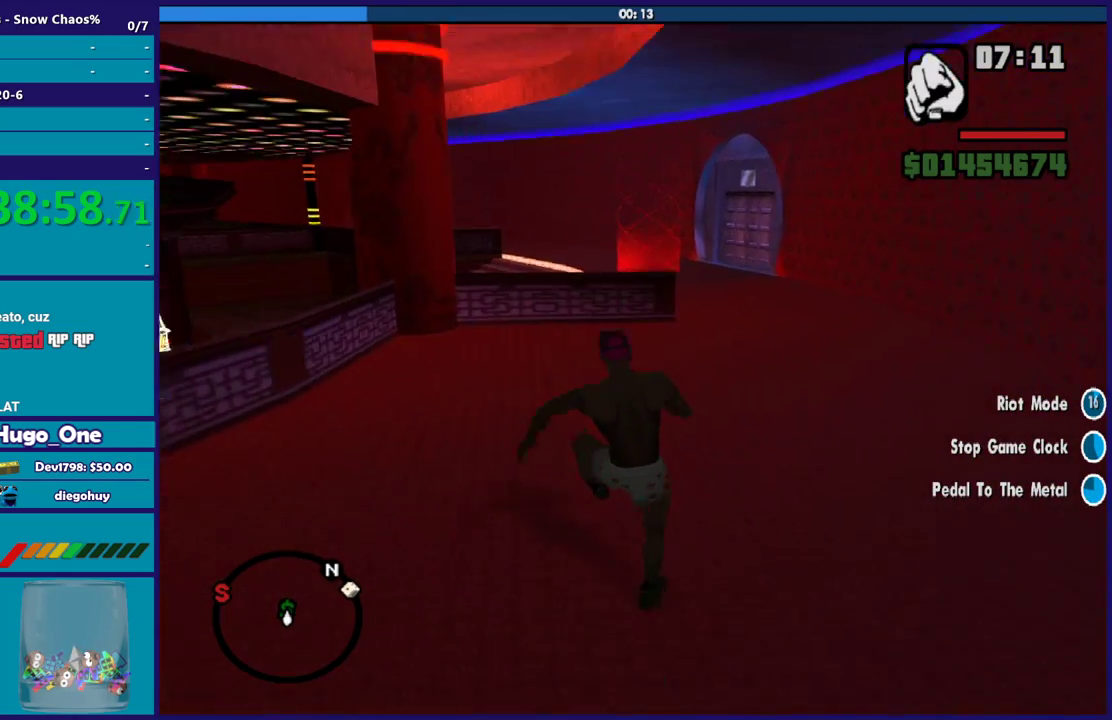
{"buttons": ["A"], "left_stick": "up-right", "right_stick": "center", "events": [[66, "left_stick", "up-right"], [100, "A", "down"], [200, "A", "up"], [267, "left_stick", "up"], [300, "A", "down"], [433, "A", "up"], [500, "A", "down"], [500, "left_stick", "up-right"]]}
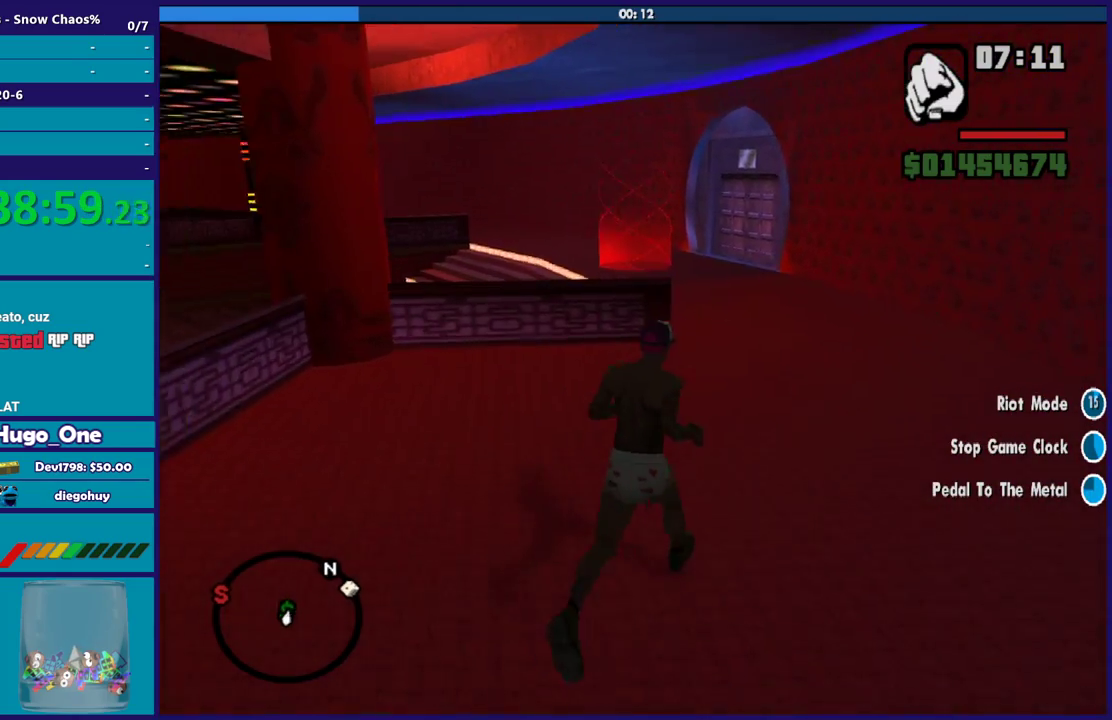
{"buttons": [], "left_stick": "up", "right_stick": "down-left", "events": [[67, "X", "down"], [67, "left_stick", "up"], [200, "left_stick", "up-right"], [234, "A", "up"], [300, "left_stick", "up"], [367, "X", "up"], [467, "right_stick", "down-left"]]}
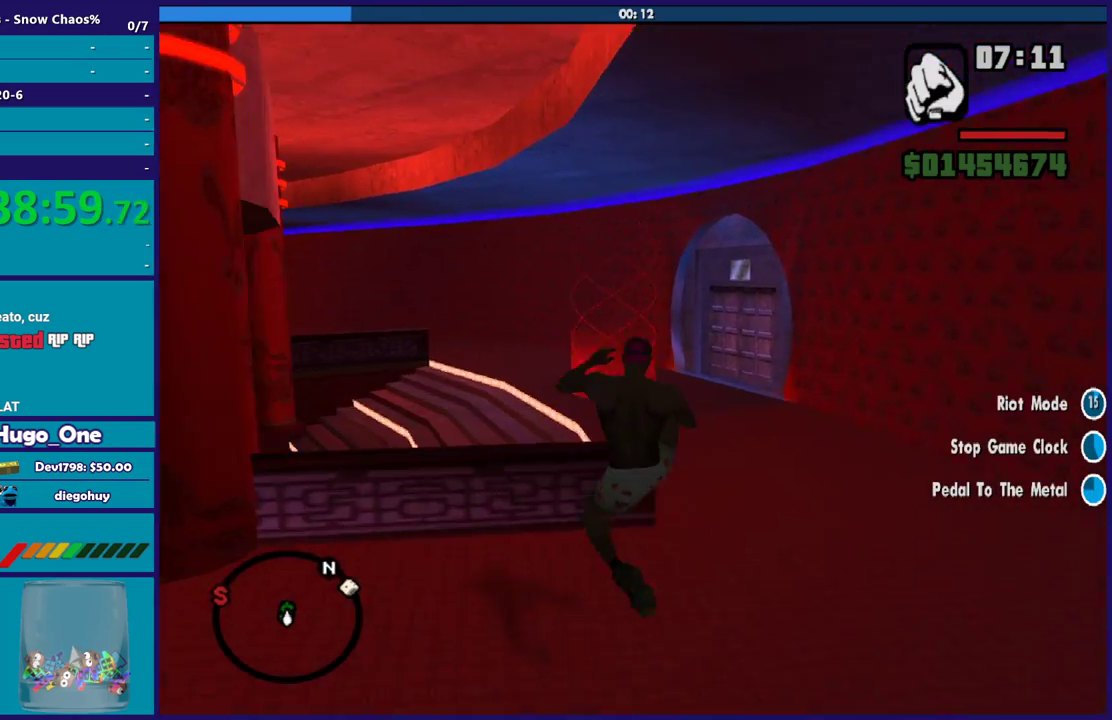
{"buttons": ["A"], "left_stick": "up-right", "right_stick": "center", "events": [[166, "right_stick", "center"], [233, "A", "down"], [233, "left_stick", "up-right"], [367, "A", "up"], [500, "A", "down"]]}
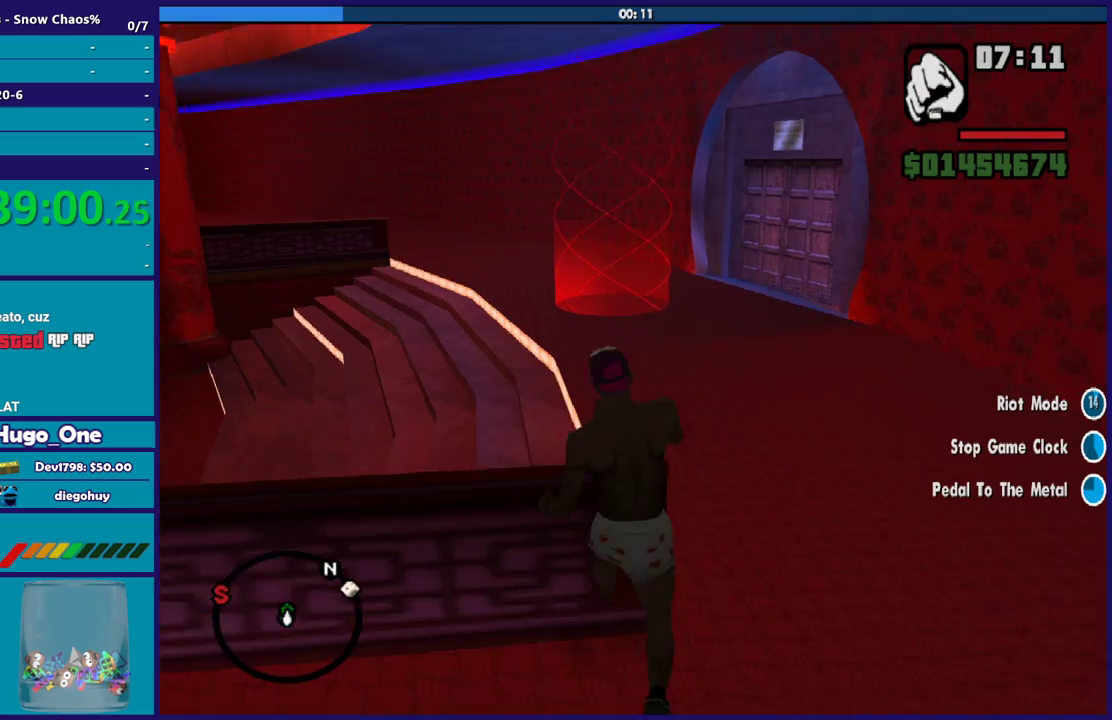
{"buttons": ["A"], "left_stick": "up-left", "right_stick": "center", "events": [[134, "A", "up"], [267, "A", "down"], [300, "left_stick", "up"], [367, "A", "up"], [467, "A", "down"], [501, "left_stick", "up-left"]]}
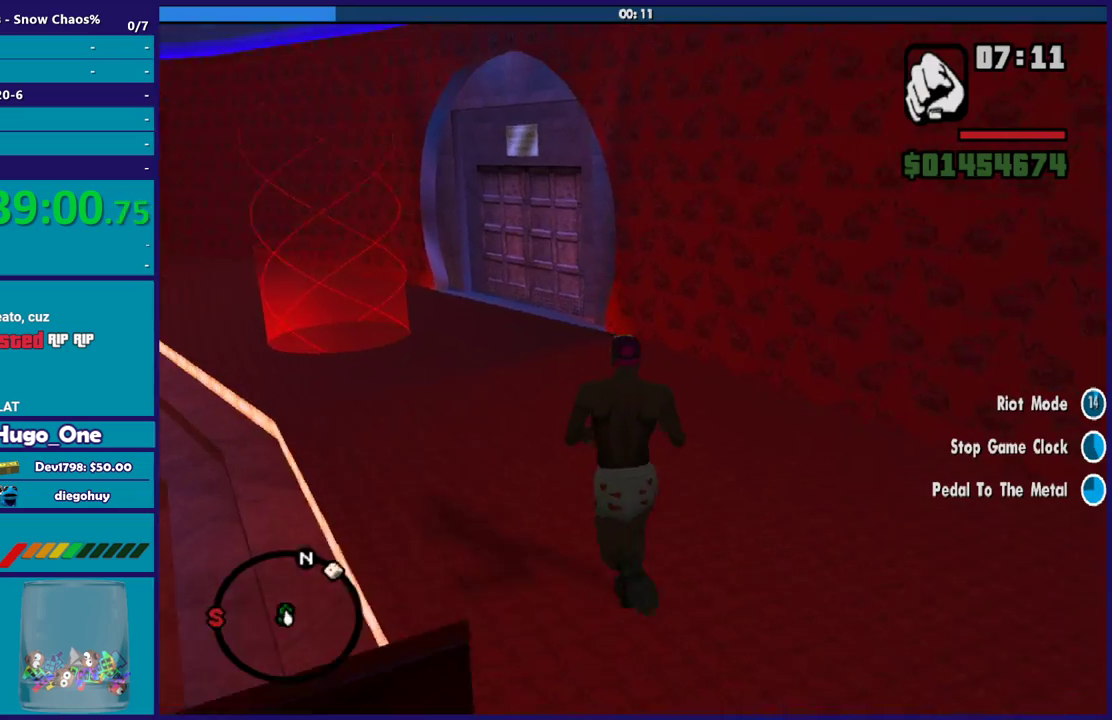
{"buttons": [], "left_stick": "up", "right_stick": "center", "events": [[66, "A", "up"], [200, "A", "down"], [267, "left_stick", "up"], [300, "A", "up"], [400, "A", "down"], [500, "A", "up"]]}